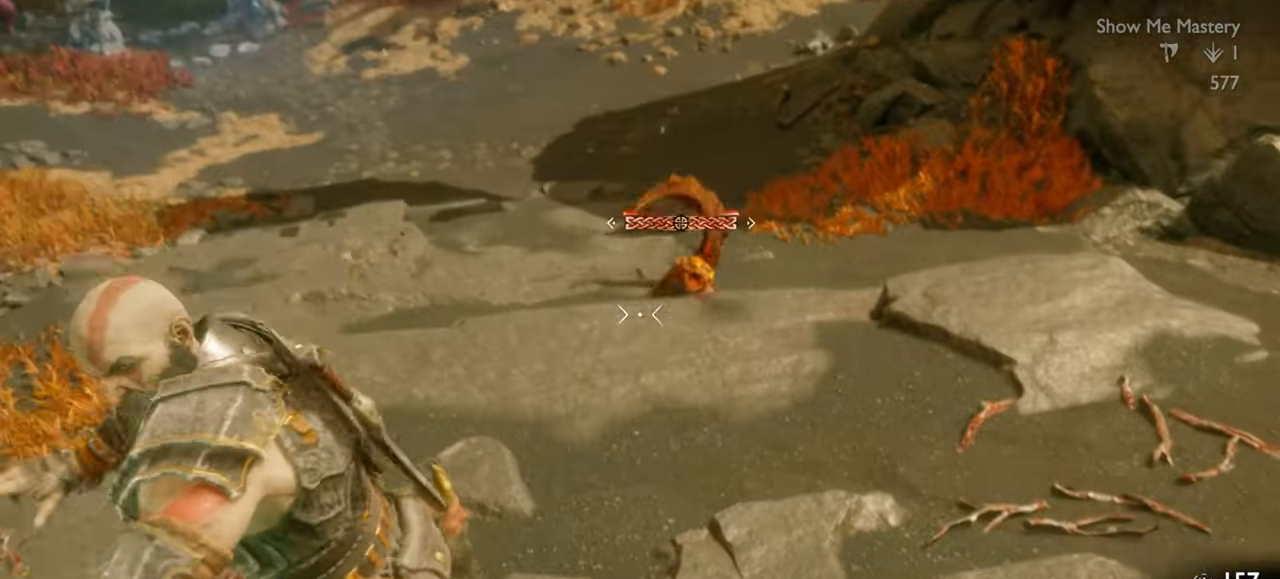
Gameplay with a controller (PlayStation layout); each line is a JSON object with the inputs held at the frame after it. "events" lists button and stick changes between this image and that frame as [ms after this image, input, new state], when the widget could be followed in between. Not read: L3 R3.
{"buttons": [], "left_stick": "down-left", "right_stick": "center", "events": [[50, "L2", "up"], [50, "right_stick", "center"], [117, "left_stick", "center"], [350, "left_stick", "down"], [500, "left_stick", "down-left"]]}
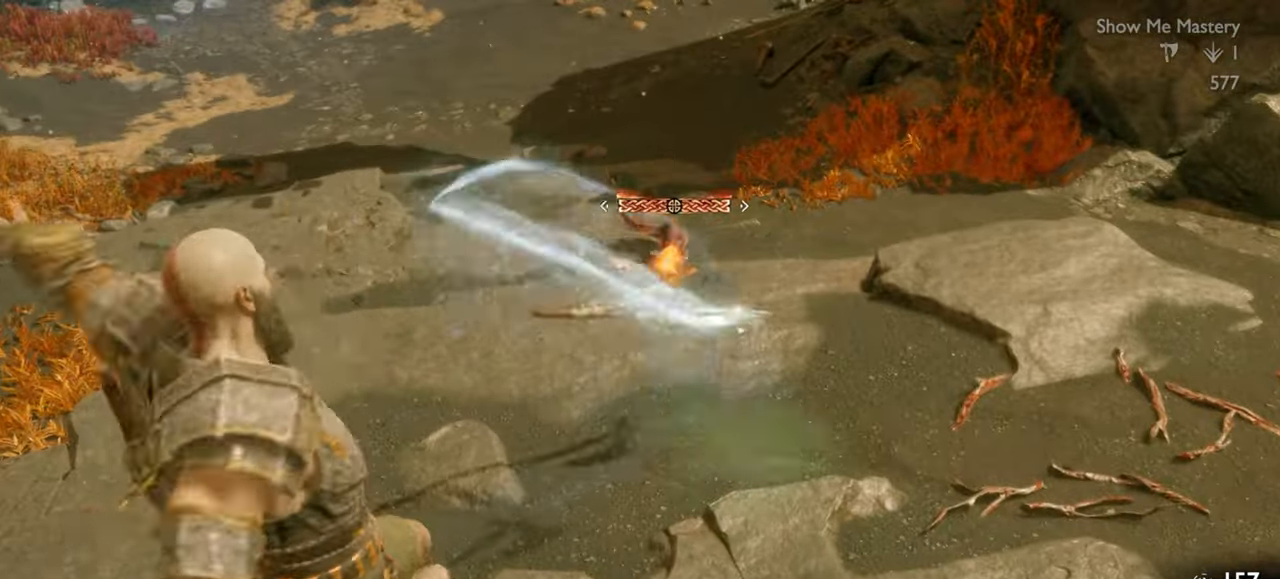
{"buttons": [], "left_stick": "left", "right_stick": "center", "events": [[84, "L1", "down"], [200, "CROSS", "down"], [300, "left_stick", "left"], [317, "CROSS", "up"], [467, "L1", "up"]]}
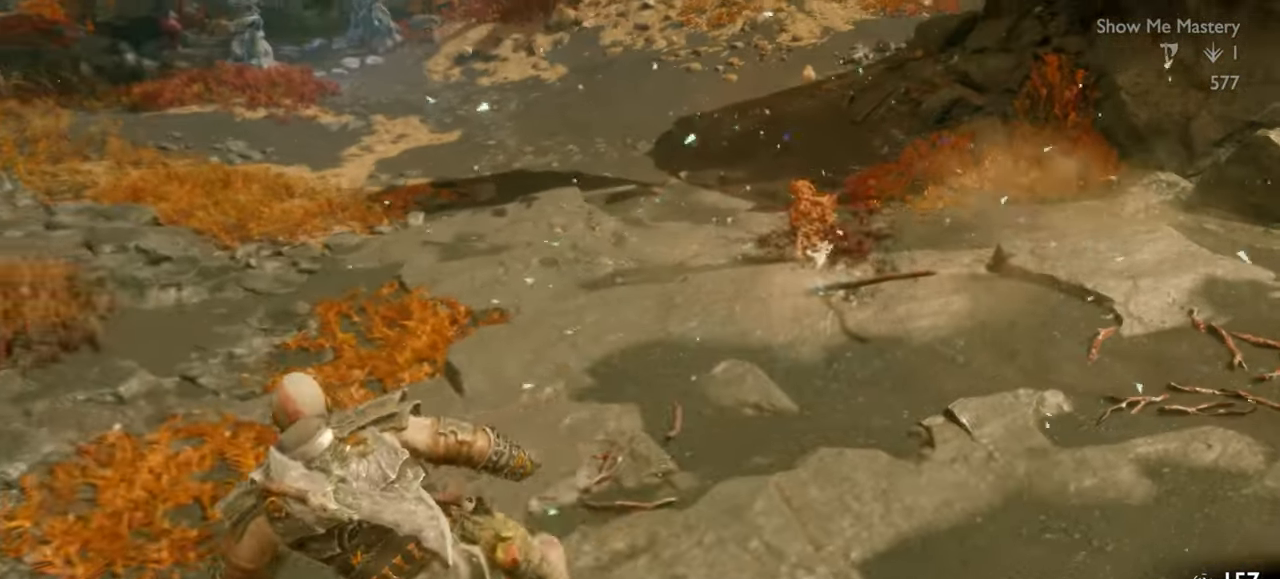
{"buttons": [], "left_stick": "up", "right_stick": "center", "events": [[100, "TRIANGLE", "down"], [200, "left_stick", "center"], [234, "TRIANGLE", "up"], [417, "left_stick", "up"]]}
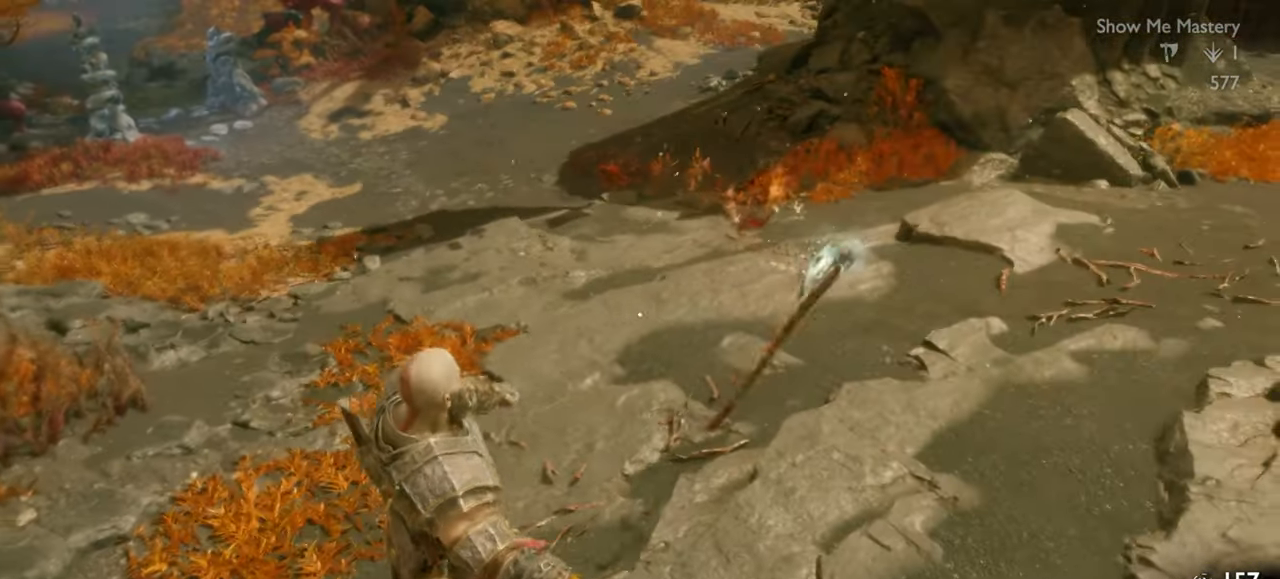
{"buttons": [], "left_stick": "up", "right_stick": "center", "events": [[84, "CROSS", "down"], [167, "CROSS", "up"]]}
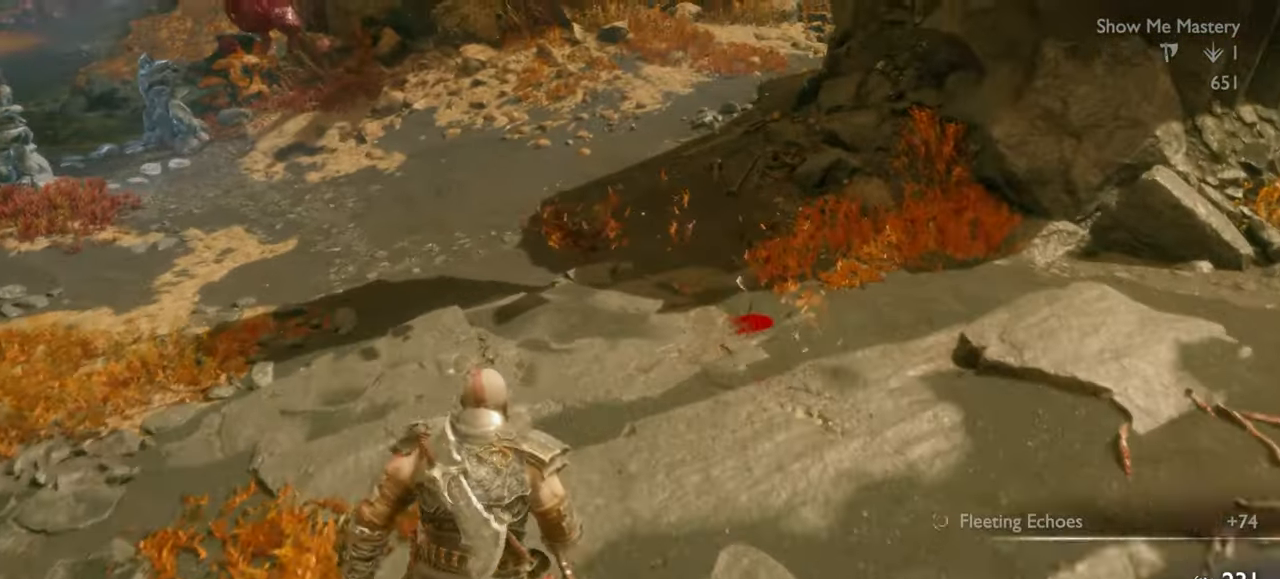
{"buttons": [], "left_stick": "center", "right_stick": "center", "events": [[150, "right_stick", "right"], [284, "left_stick", "center"], [317, "right_stick", "up-right"], [334, "left_stick", "up"], [417, "left_stick", "center"], [467, "right_stick", "center"]]}
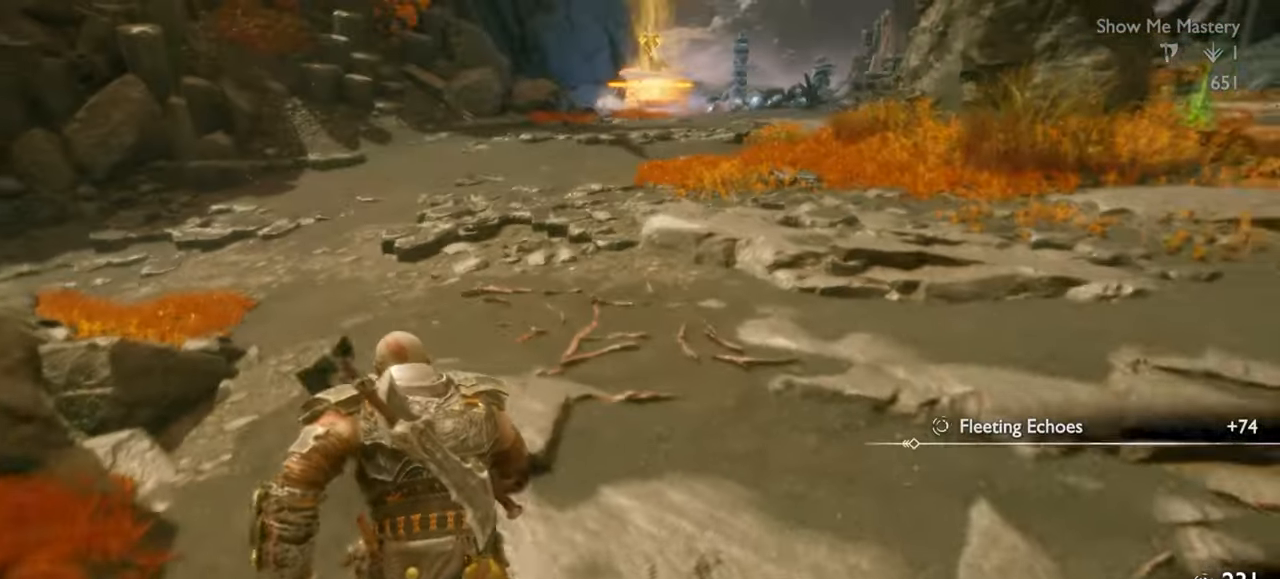
{"buttons": [], "left_stick": "up", "right_stick": "center", "events": [[84, "left_stick", "up"], [234, "right_stick", "up-right"], [417, "right_stick", "center"]]}
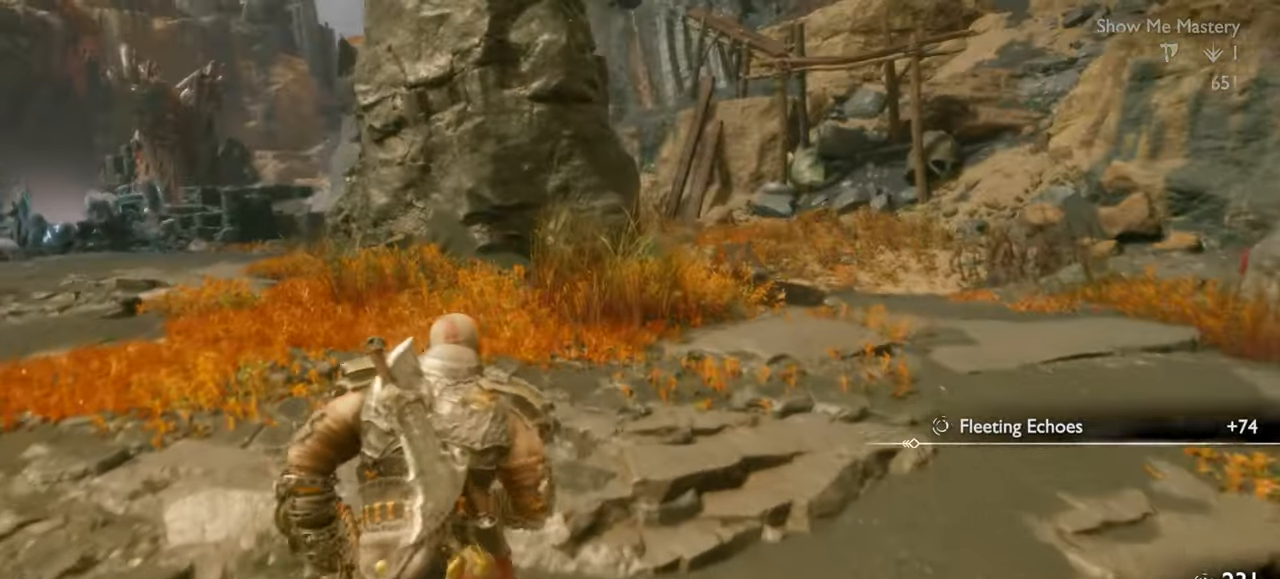
{"buttons": [], "left_stick": "up", "right_stick": "center", "events": [[250, "left_stick", "center"], [484, "left_stick", "up"]]}
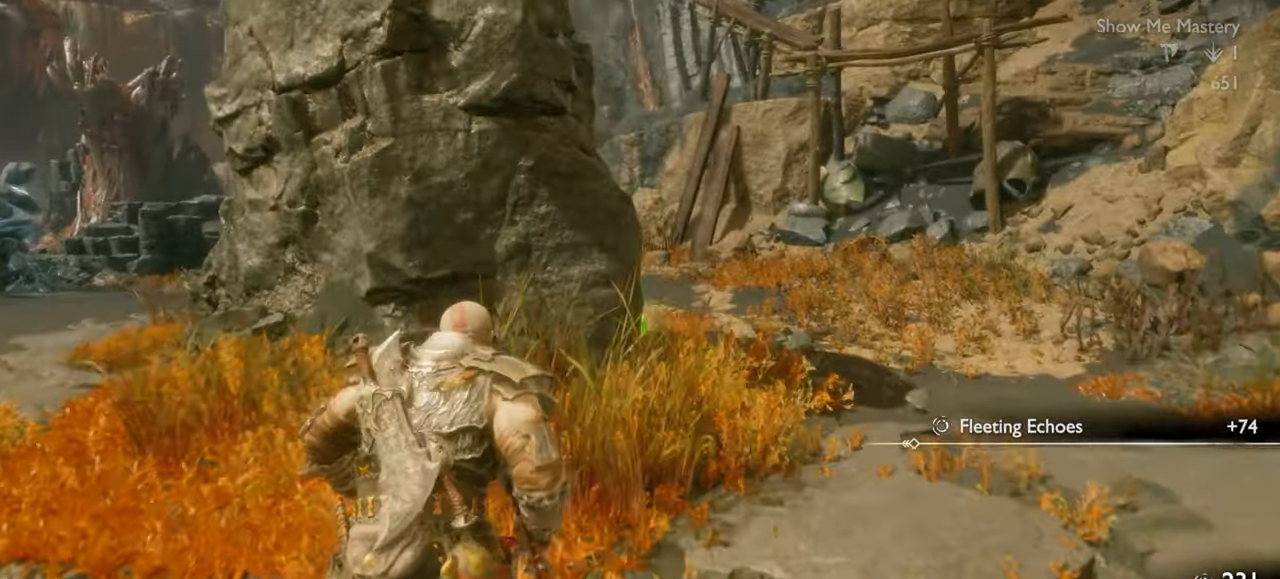
{"buttons": [], "left_stick": "up", "right_stick": "center", "events": []}
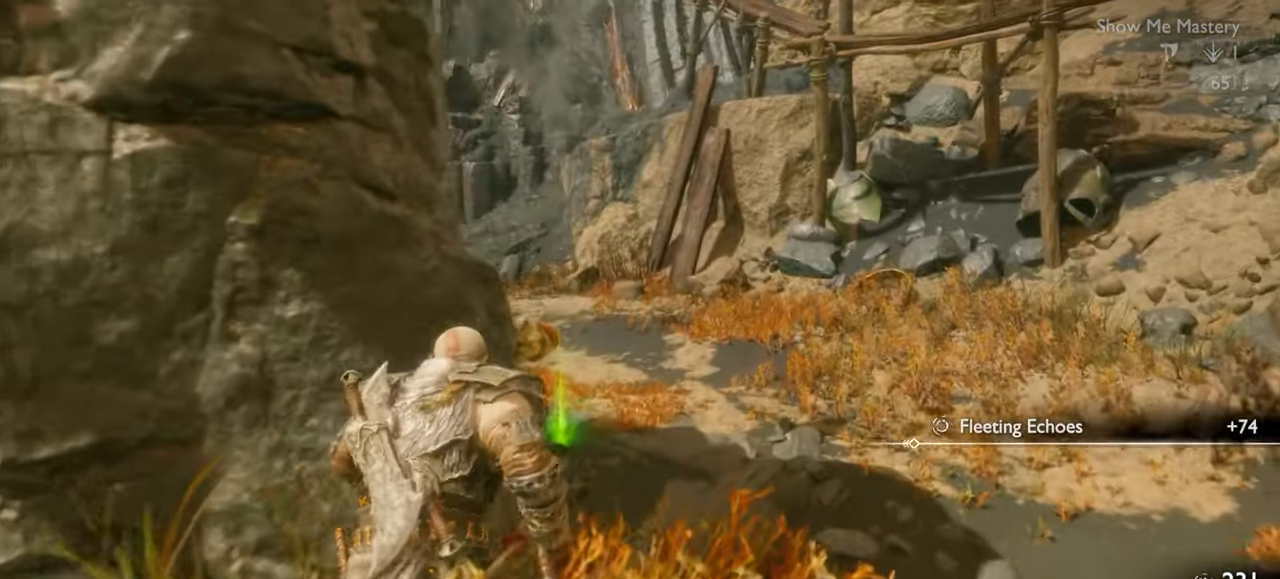
{"buttons": ["CIRCLE"], "left_stick": "center", "right_stick": "center", "events": [[400, "left_stick", "center"], [484, "CIRCLE", "down"]]}
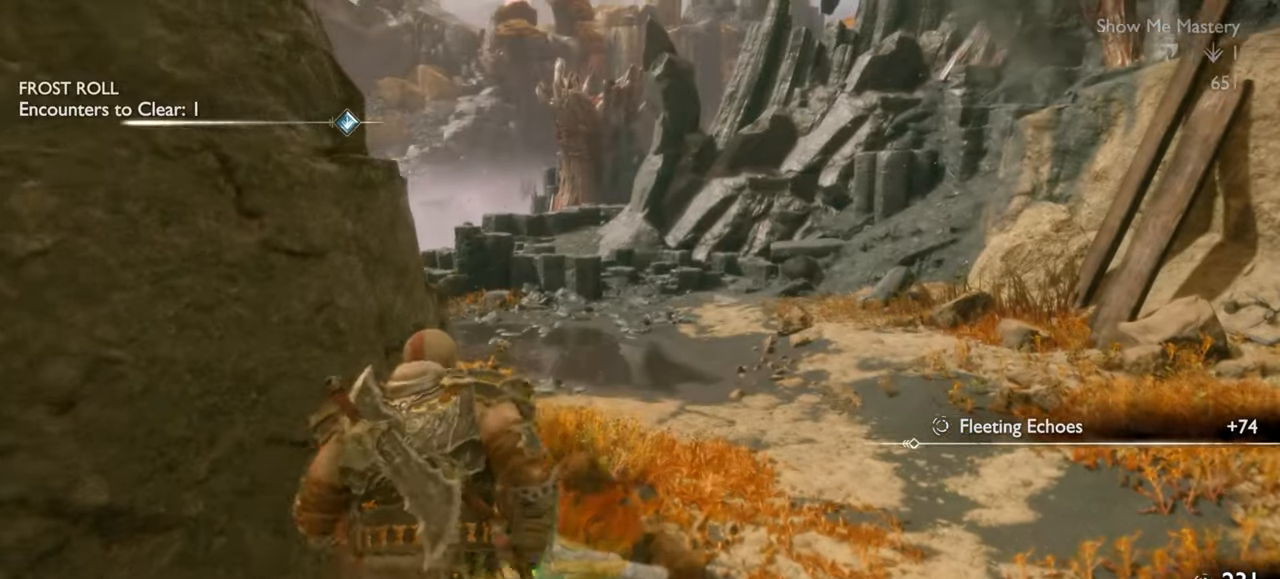
{"buttons": [], "left_stick": "center", "right_stick": "center", "events": [[84, "CIRCLE", "up"], [134, "CIRCLE", "down"], [200, "CIRCLE", "up"], [250, "CIRCLE", "down"], [350, "CIRCLE", "up"]]}
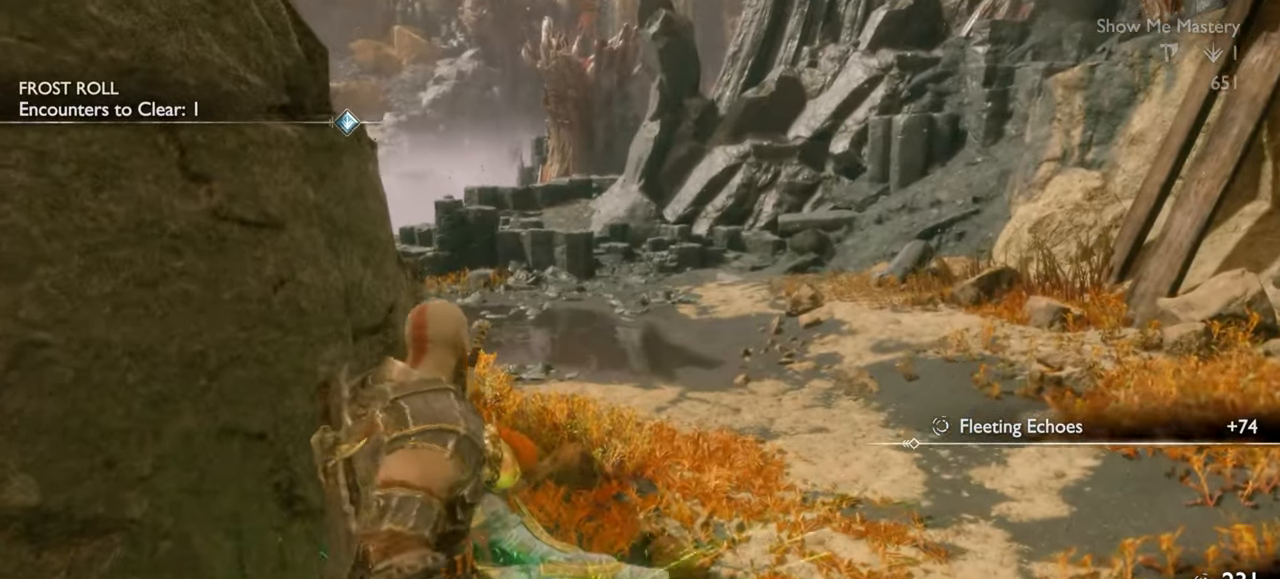
{"buttons": [], "left_stick": "center", "right_stick": "center", "events": []}
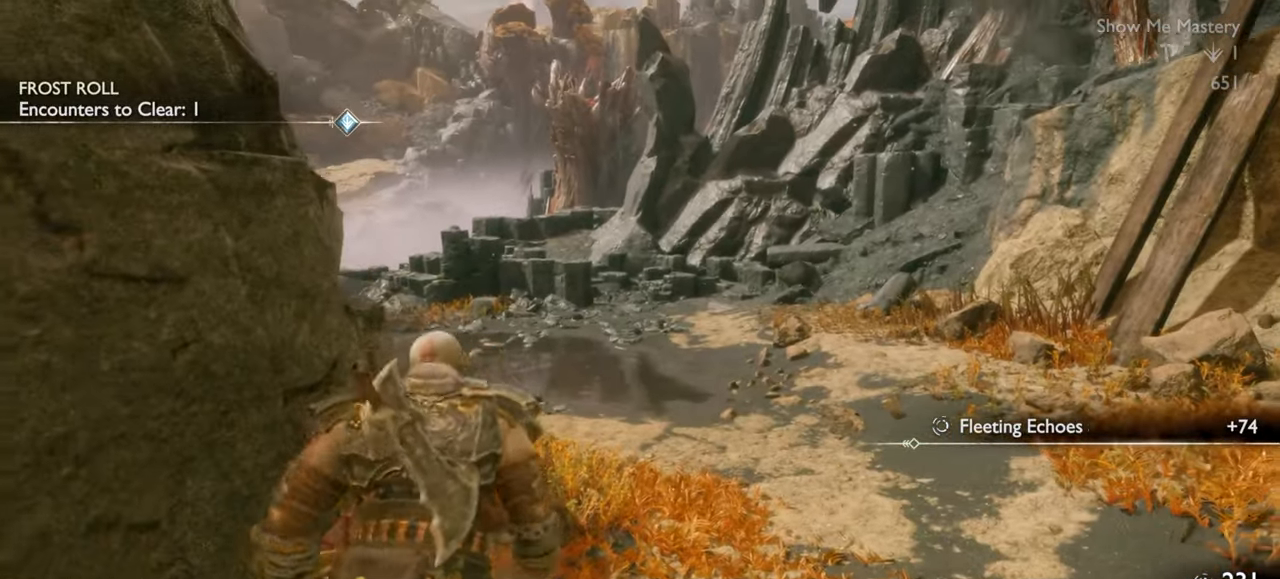
{"buttons": [], "left_stick": "center", "right_stick": "center", "events": []}
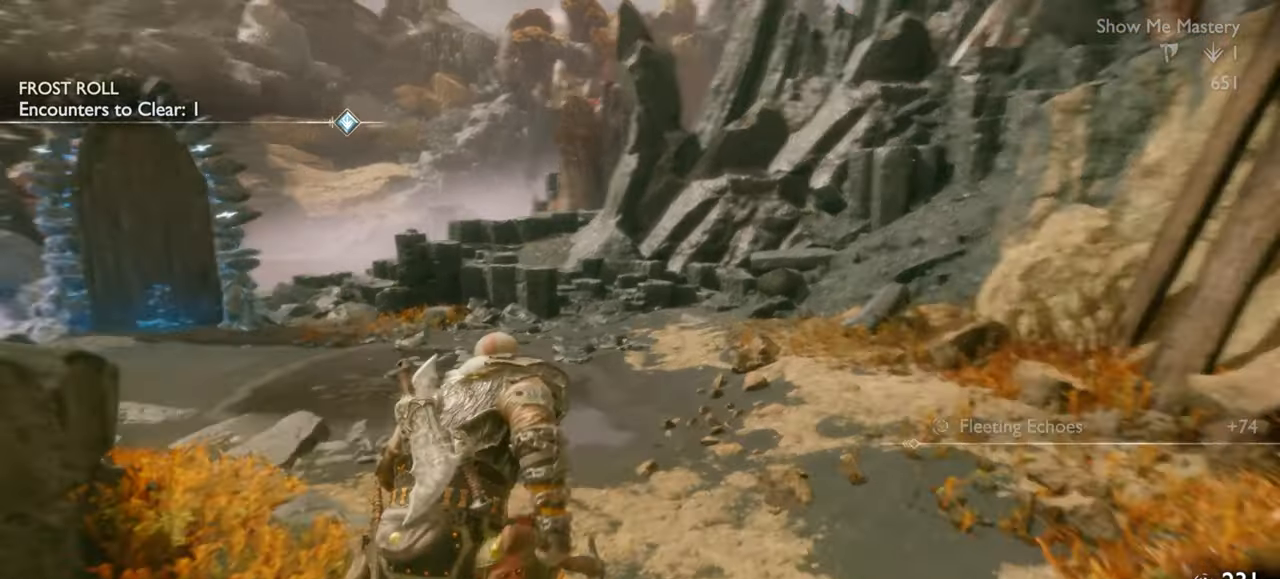
{"buttons": [], "left_stick": "up", "right_stick": "center", "events": [[50, "left_stick", "up"]]}
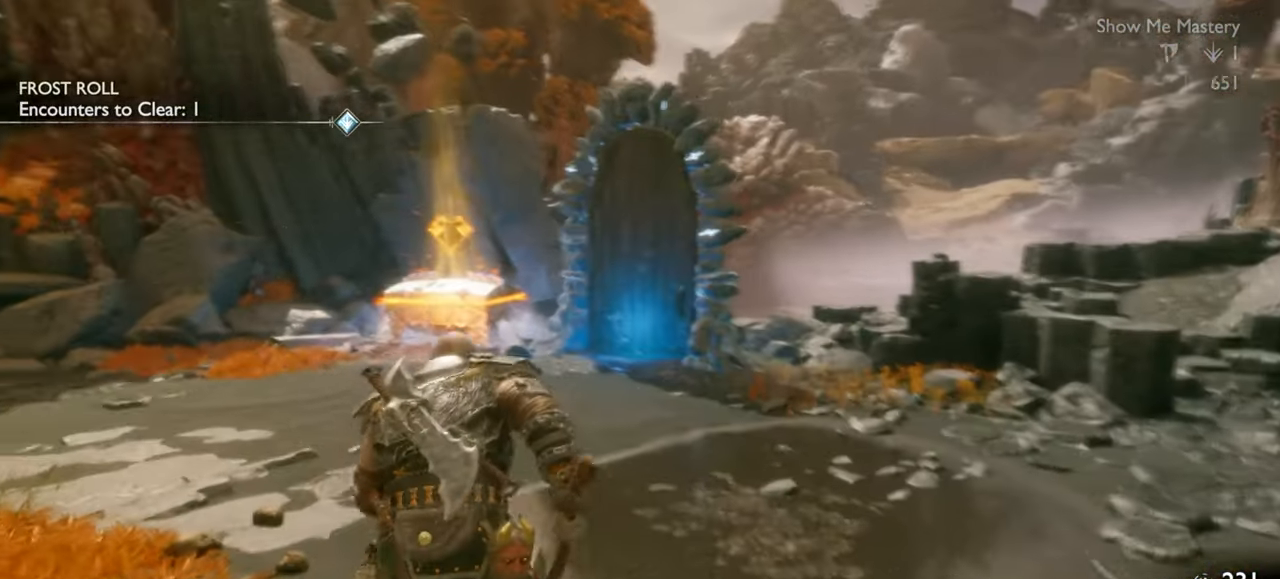
{"buttons": [], "left_stick": "up", "right_stick": "center", "events": []}
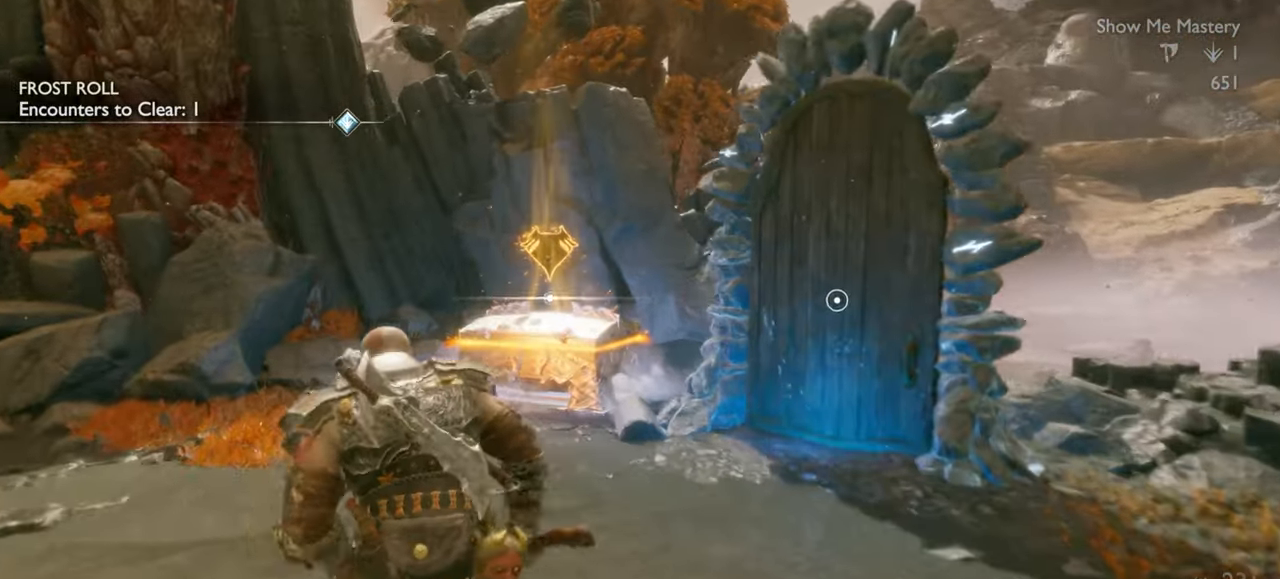
{"buttons": [], "left_stick": "center", "right_stick": "center", "events": [[384, "left_stick", "center"]]}
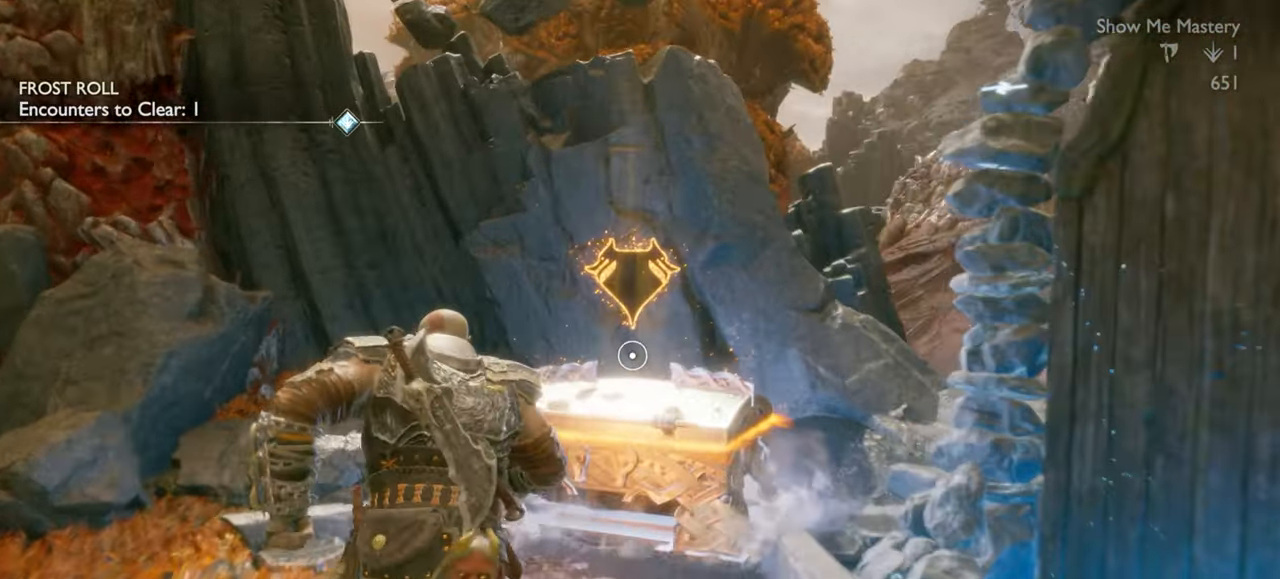
{"buttons": [], "left_stick": "center", "right_stick": "center", "events": [[67, "CIRCLE", "down"], [184, "CIRCLE", "up"], [250, "CIRCLE", "down"], [284, "left_stick", "up"], [317, "CIRCLE", "up"], [367, "CIRCLE", "down"], [434, "CIRCLE", "up"], [484, "left_stick", "center"]]}
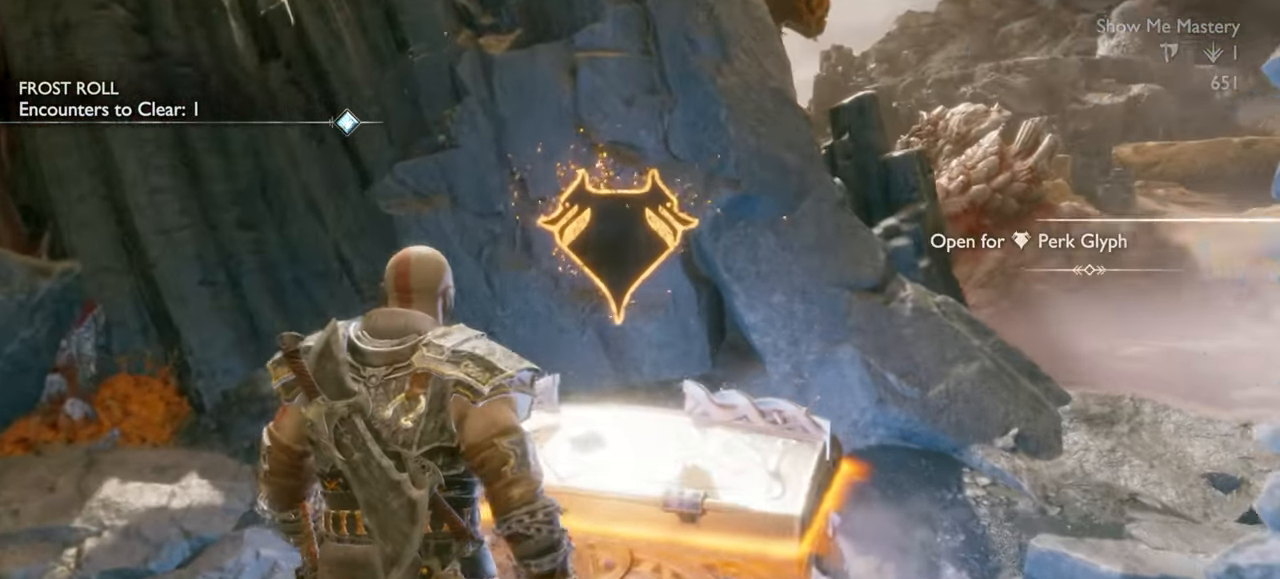
{"buttons": [], "left_stick": "center", "right_stick": "center", "events": [[17, "CIRCLE", "down"], [67, "CIRCLE", "up"]]}
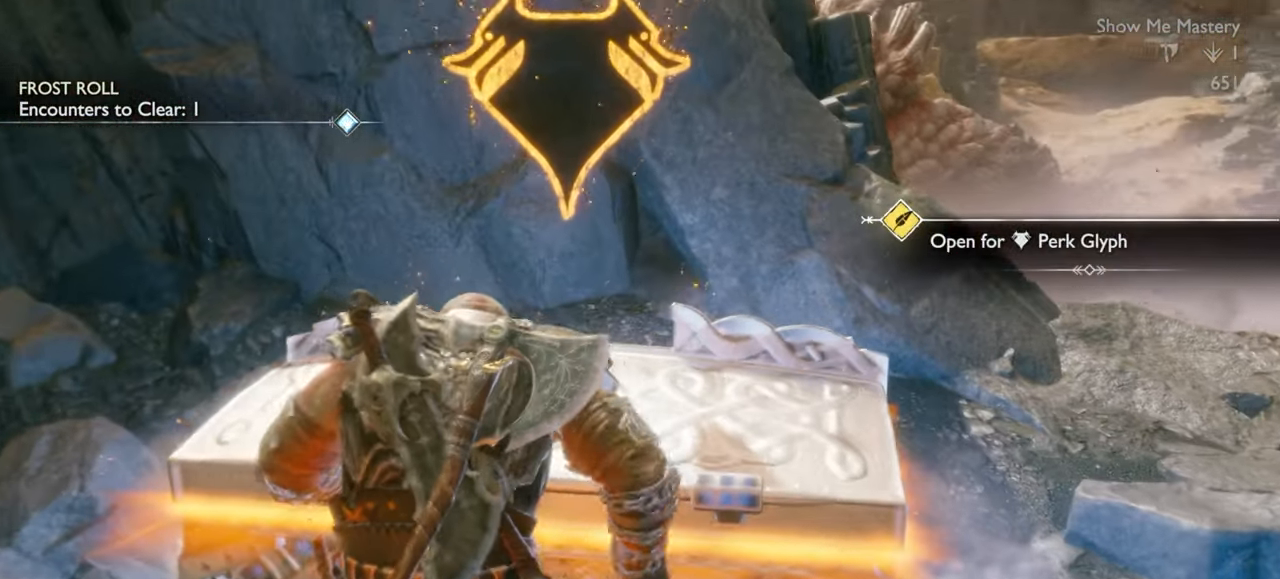
{"buttons": [], "left_stick": "center", "right_stick": "center", "events": []}
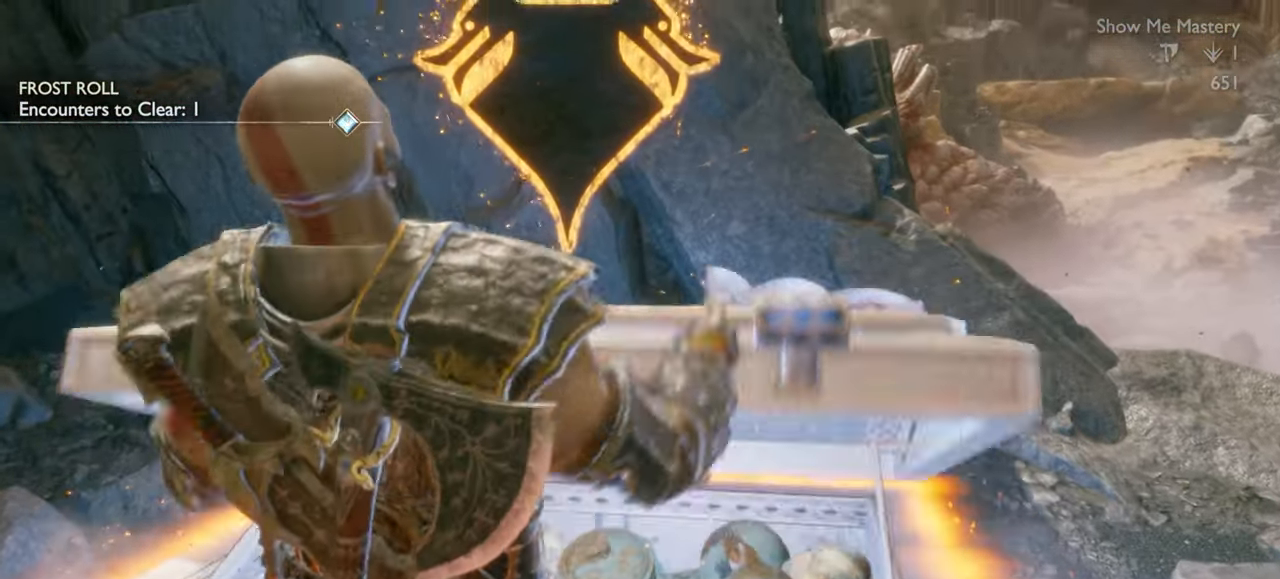
{"buttons": [], "left_stick": "center", "right_stick": "center", "events": []}
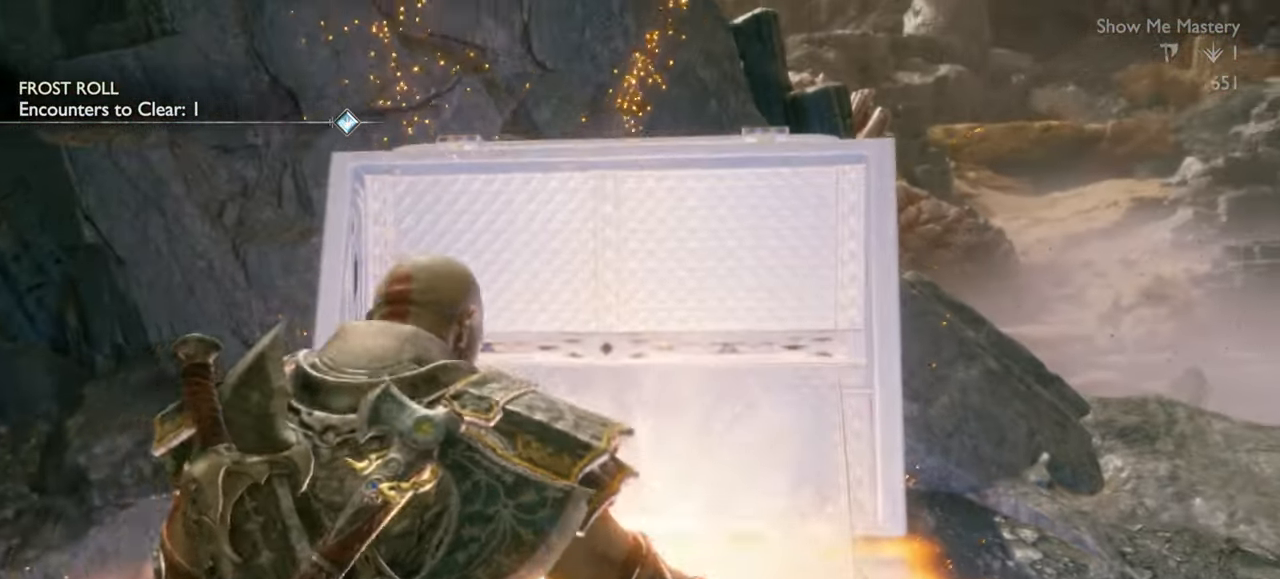
{"buttons": [], "left_stick": "center", "right_stick": "center", "events": []}
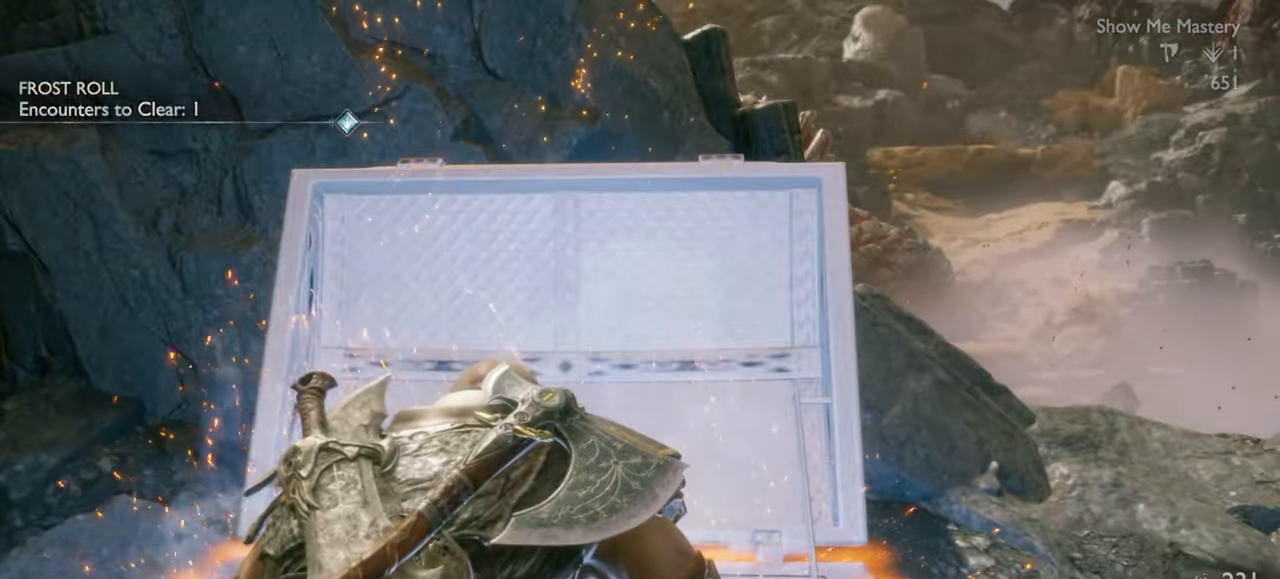
{"buttons": [], "left_stick": "center", "right_stick": "center", "events": []}
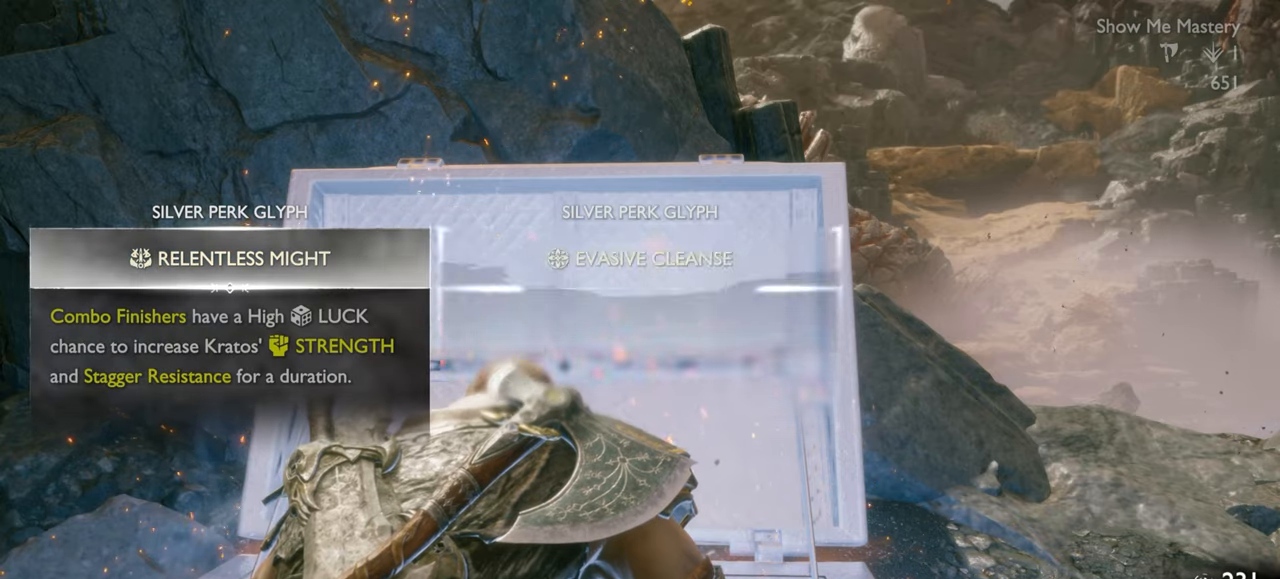
{"buttons": [], "left_stick": "center", "right_stick": "down", "events": [[466, "right_stick", "down"]]}
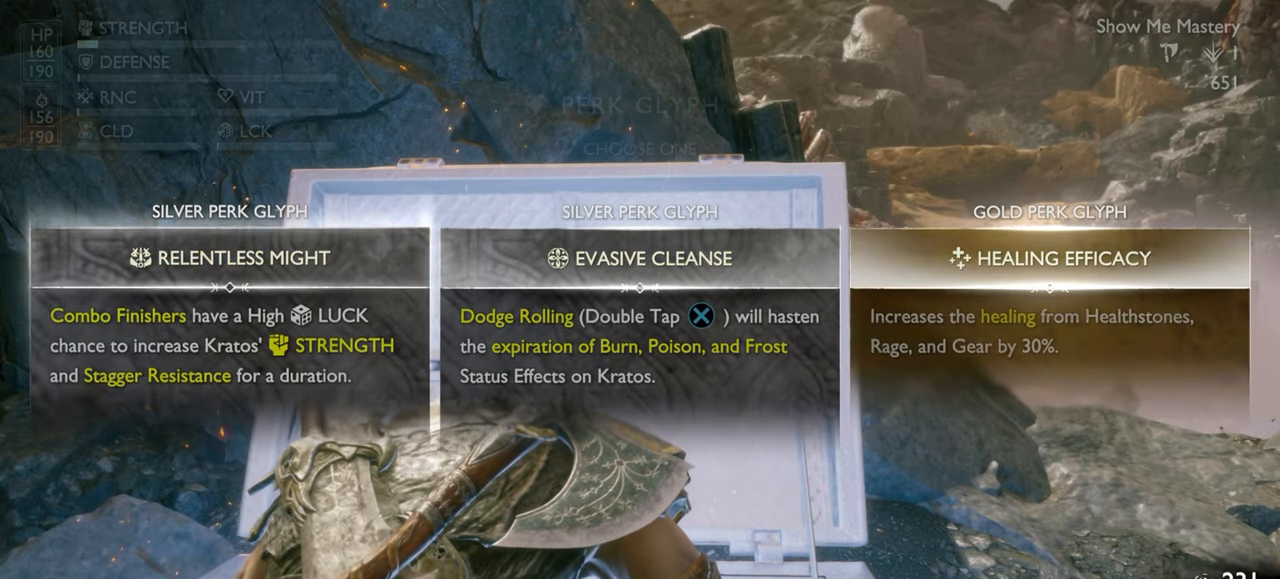
{"buttons": [], "left_stick": "center", "right_stick": "down", "events": []}
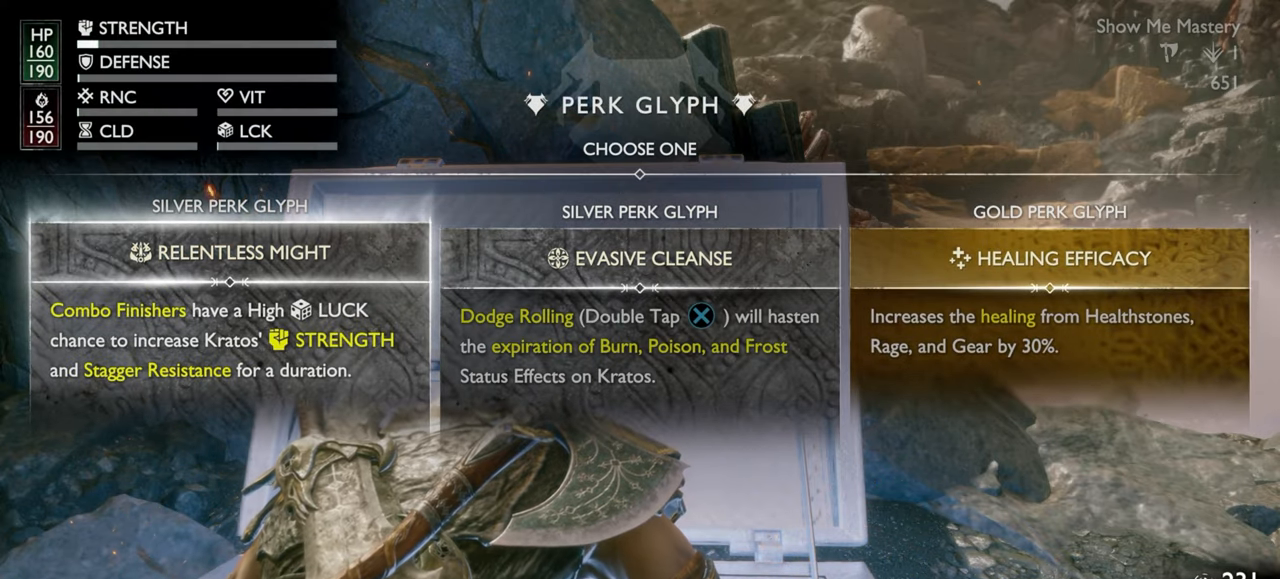
{"buttons": [], "left_stick": "center", "right_stick": "down", "events": []}
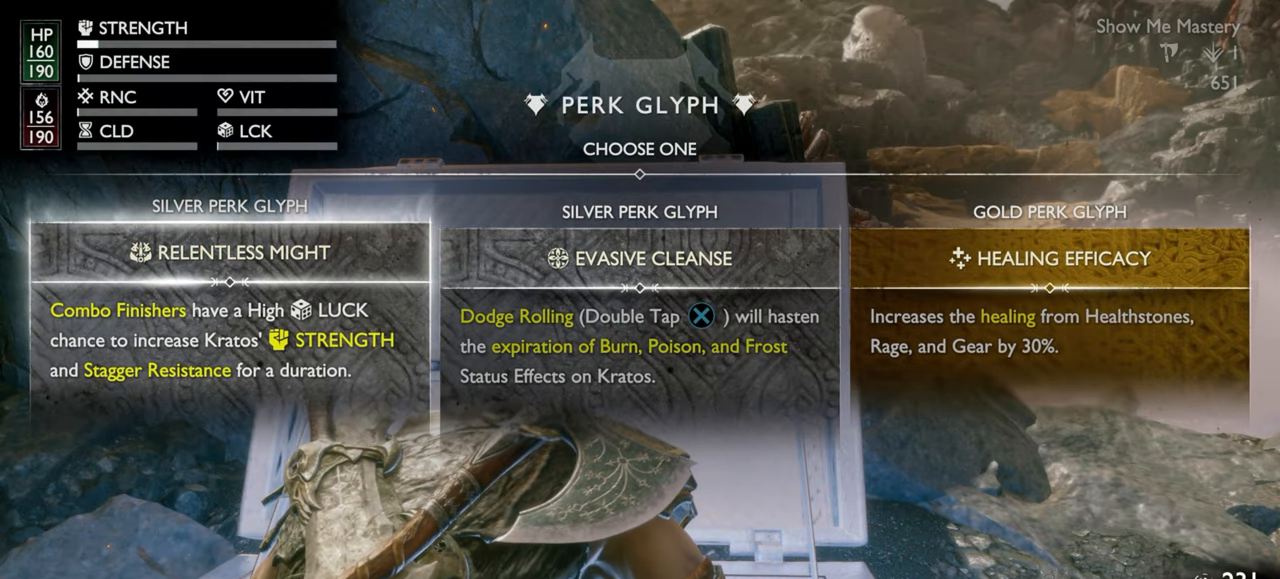
{"buttons": [], "left_stick": "center", "right_stick": "down", "events": [[266, "DPAD_RIGHT", "down"], [383, "DPAD_RIGHT", "up"]]}
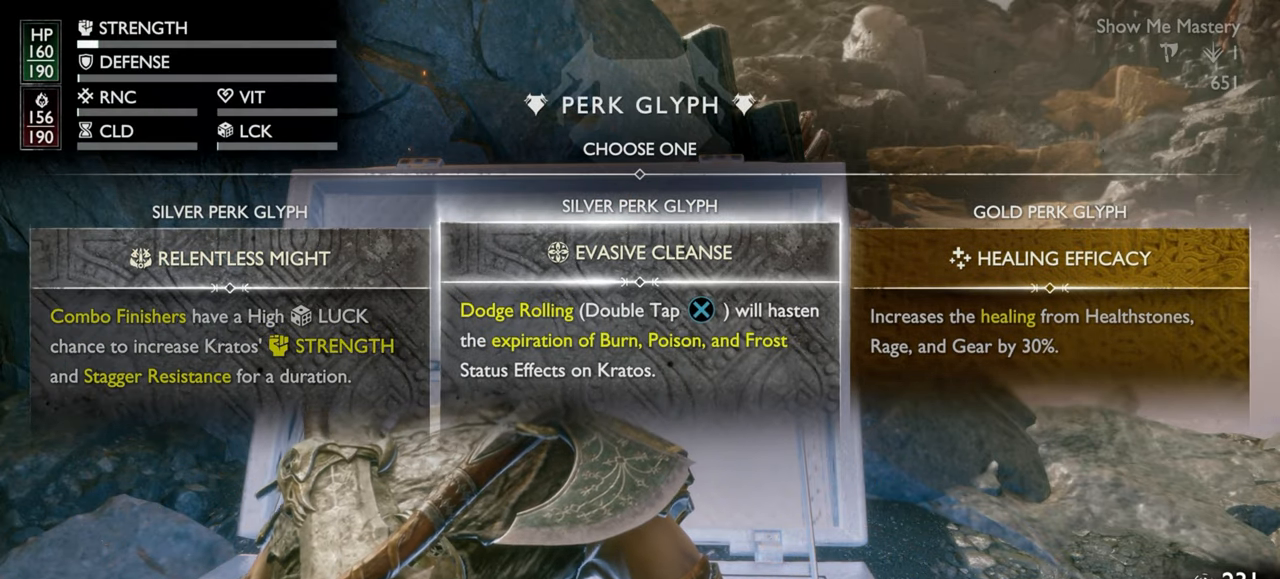
{"buttons": [], "left_stick": "center", "right_stick": "down", "events": [[200, "DPAD_LEFT", "down"], [333, "DPAD_LEFT", "up"]]}
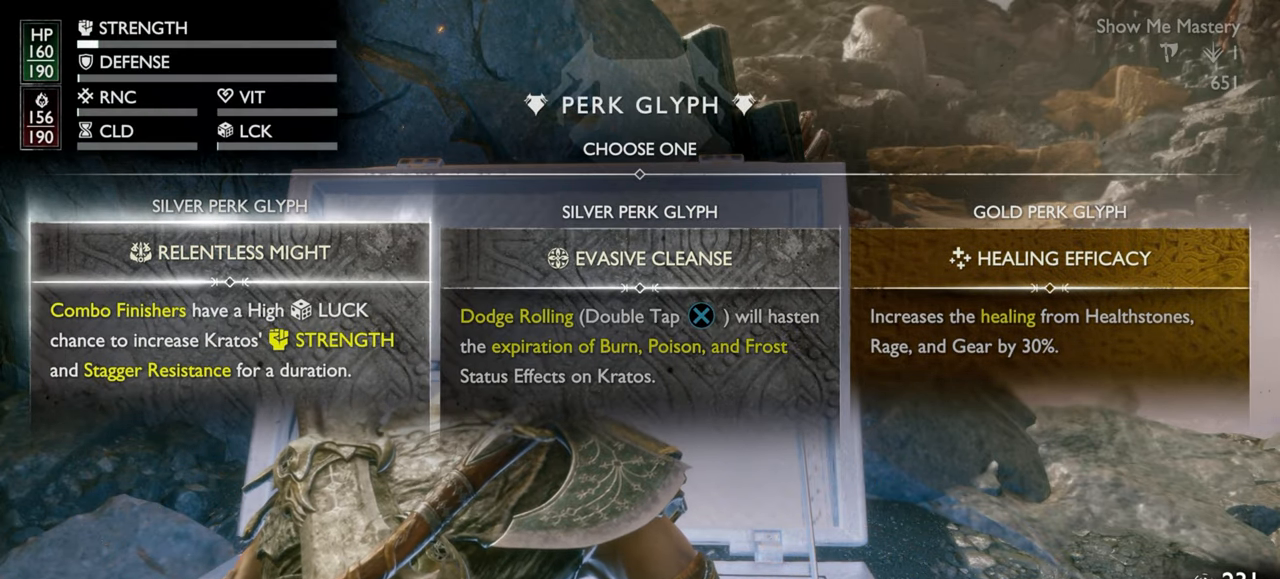
{"buttons": [], "left_stick": "center", "right_stick": "down", "events": [[266, "DPAD_RIGHT", "down"], [416, "DPAD_RIGHT", "up"]]}
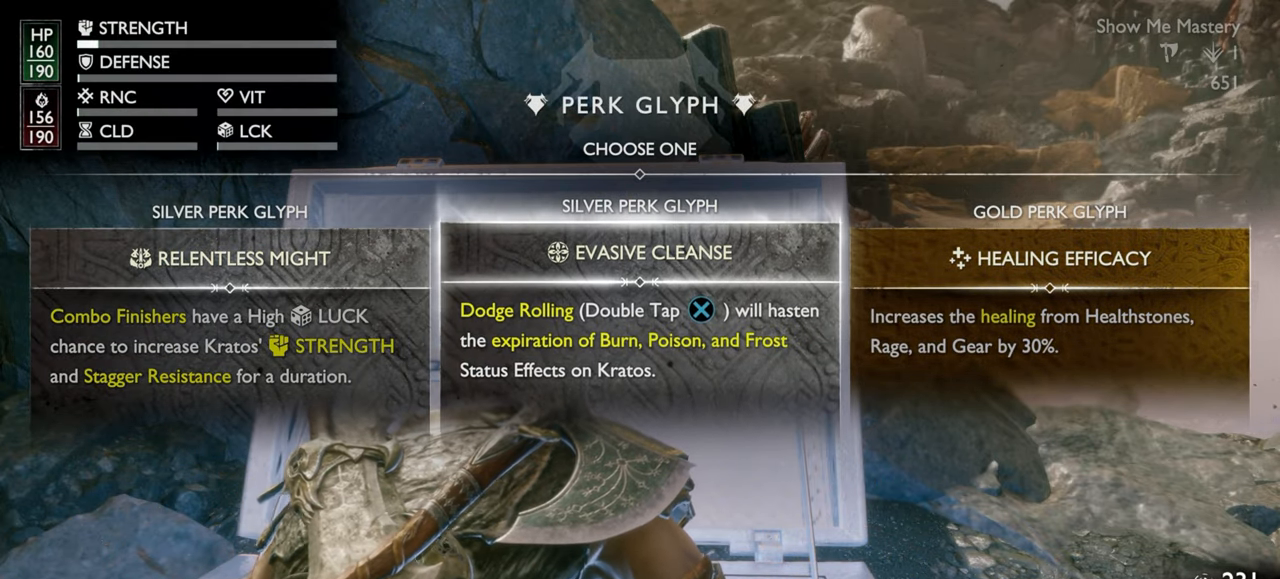
{"buttons": [], "left_stick": "center", "right_stick": "down", "events": [[266, "DPAD_RIGHT", "down"], [383, "DPAD_RIGHT", "up"]]}